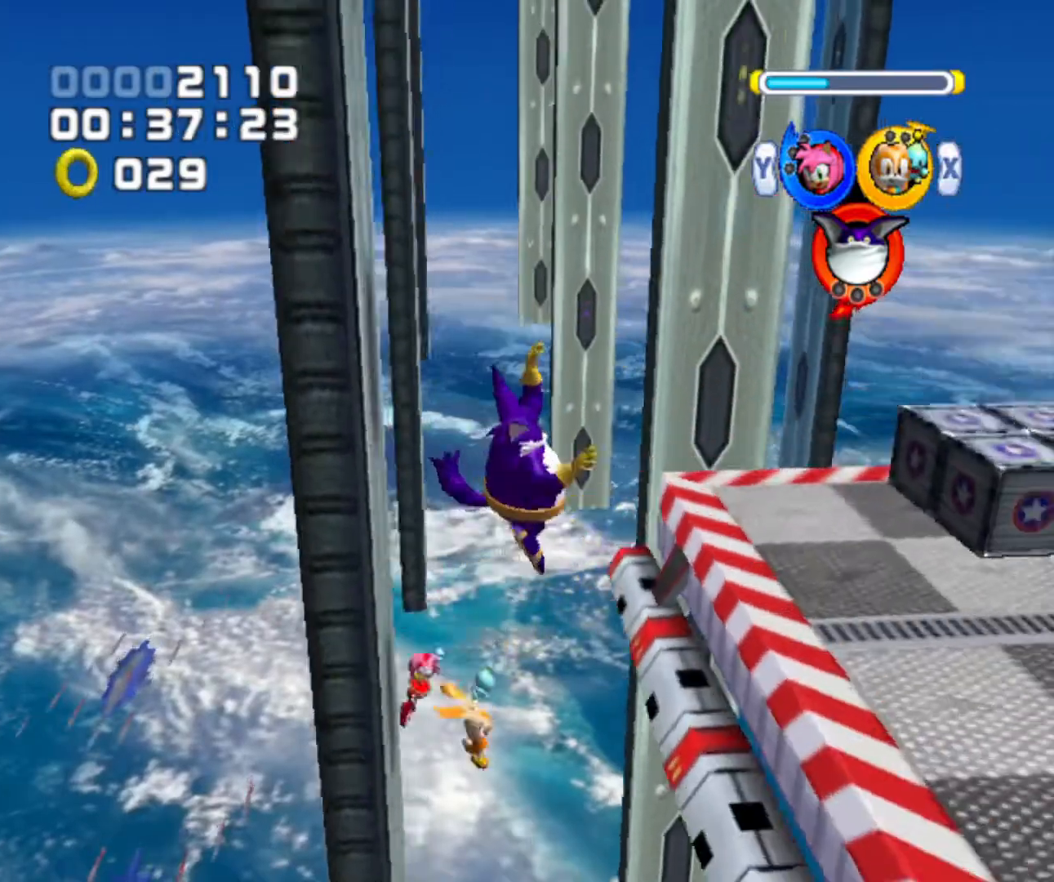
Gameplay with a controller (Nintendo layout); each line is a JSON object with the inputs held at the frame after it. "events" lists button and stick changes between this image and that frame as [ms after this image, input, new state], when the widget could be followed in between. Not read: L3 R3.
{"buttons": [], "left_stick": "right", "right_stick": "center", "events": []}
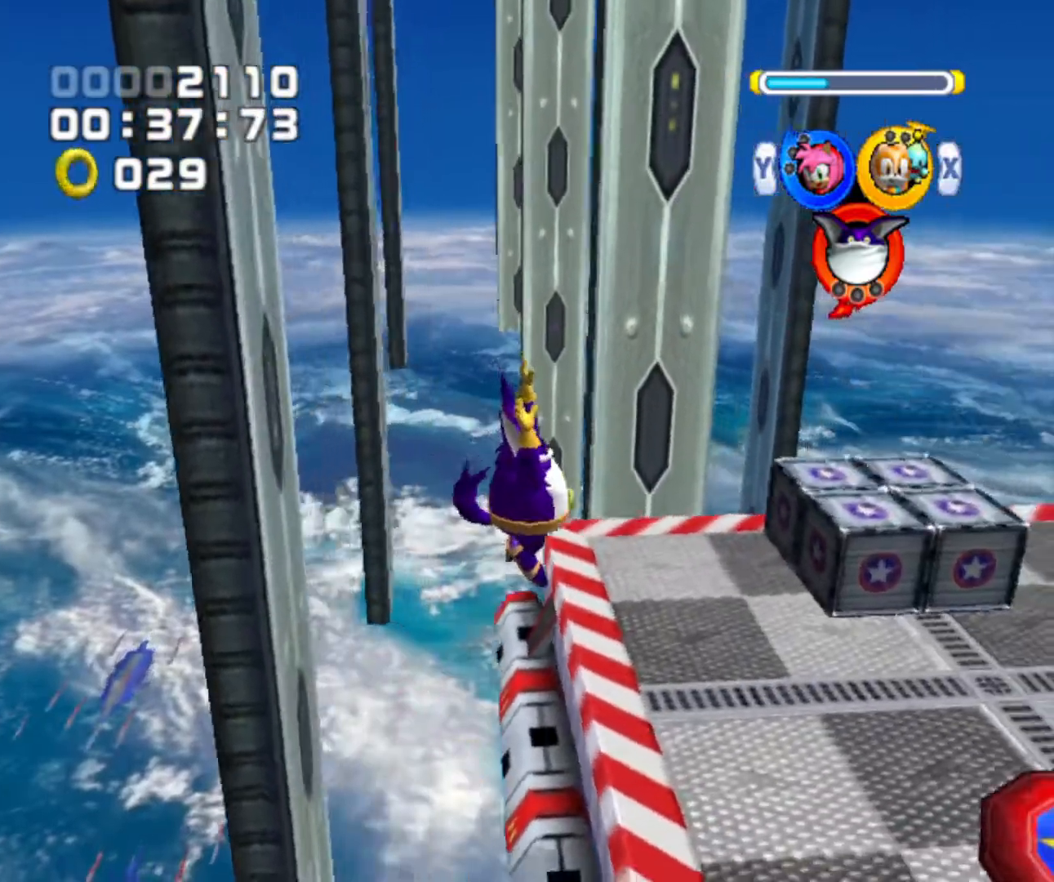
{"buttons": [], "left_stick": "down-right", "right_stick": "center", "events": [[500, "left_stick", "down-right"]]}
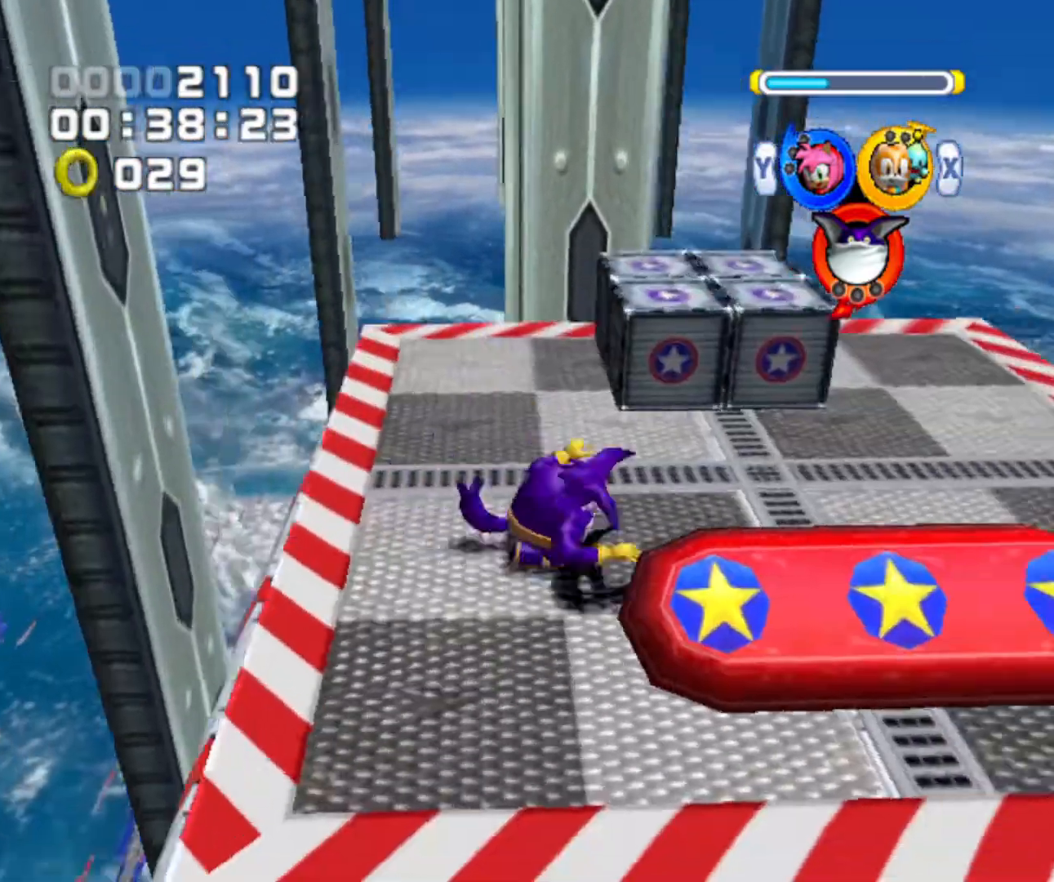
{"buttons": [], "left_stick": "up", "right_stick": "center", "events": [[433, "left_stick", "up"]]}
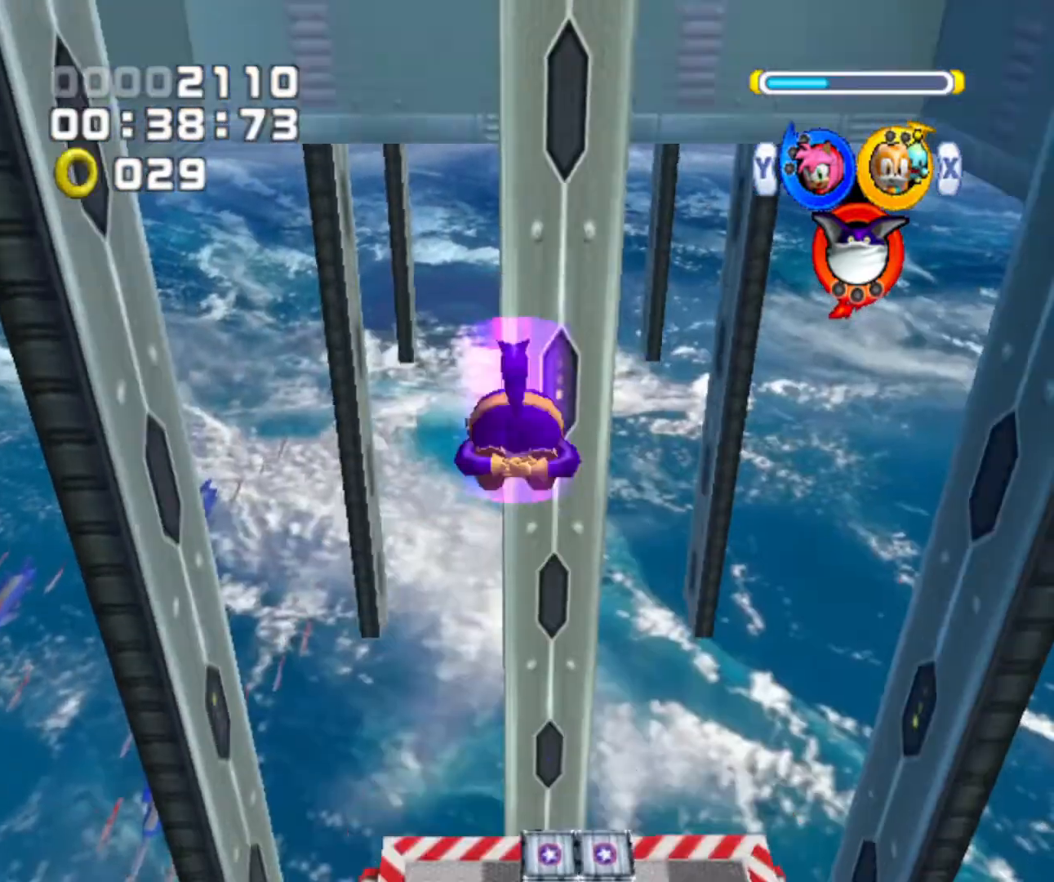
{"buttons": [], "left_stick": "up", "right_stick": "center", "events": [[100, "A", "down"], [400, "A", "up"]]}
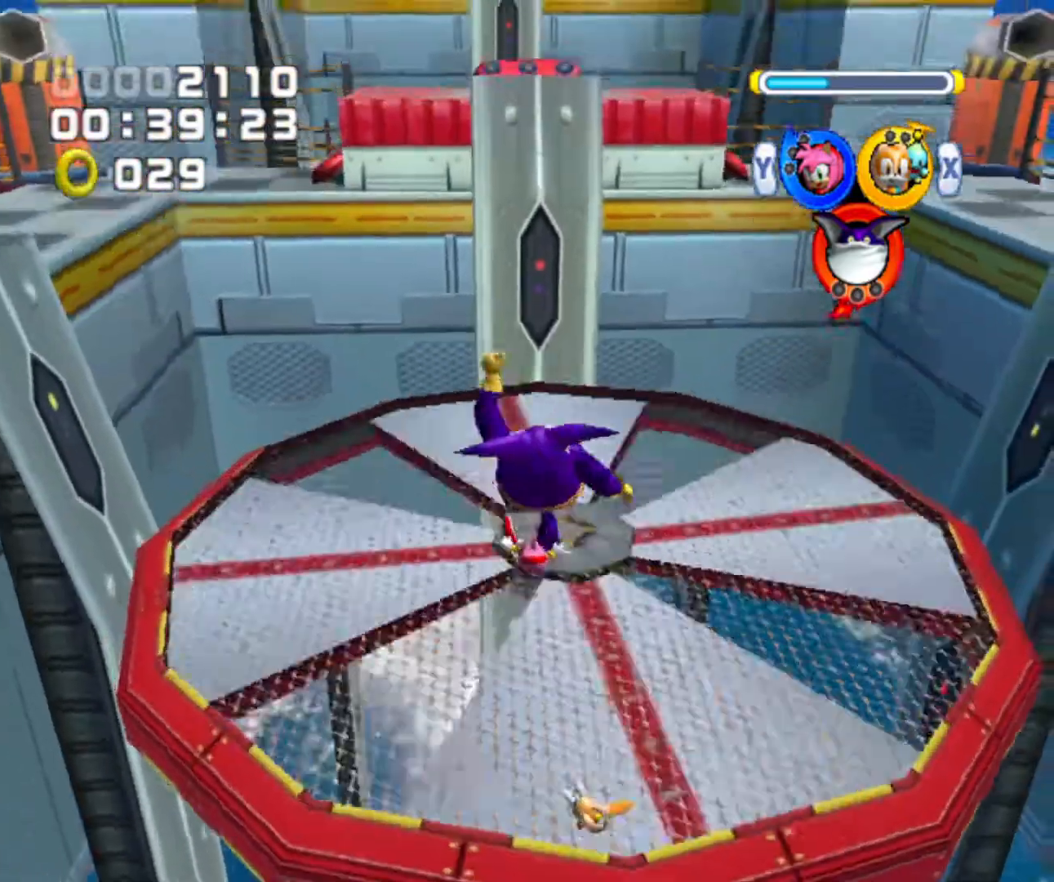
{"buttons": [], "left_stick": "up", "right_stick": "center", "events": [[200, "B", "down"], [300, "B", "up"], [367, "B", "down"], [467, "B", "up"]]}
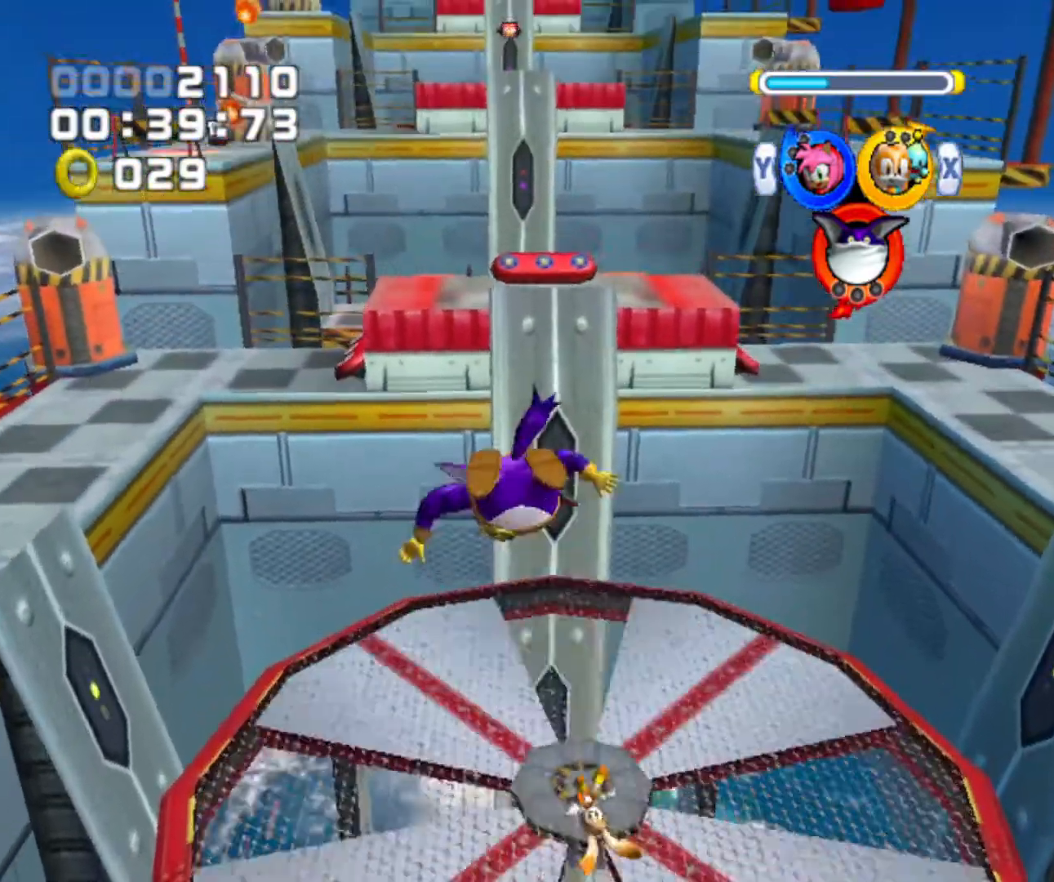
{"buttons": ["A"], "left_stick": "up", "right_stick": "center", "events": [[33, "B", "down"], [133, "B", "up"], [400, "A", "down"]]}
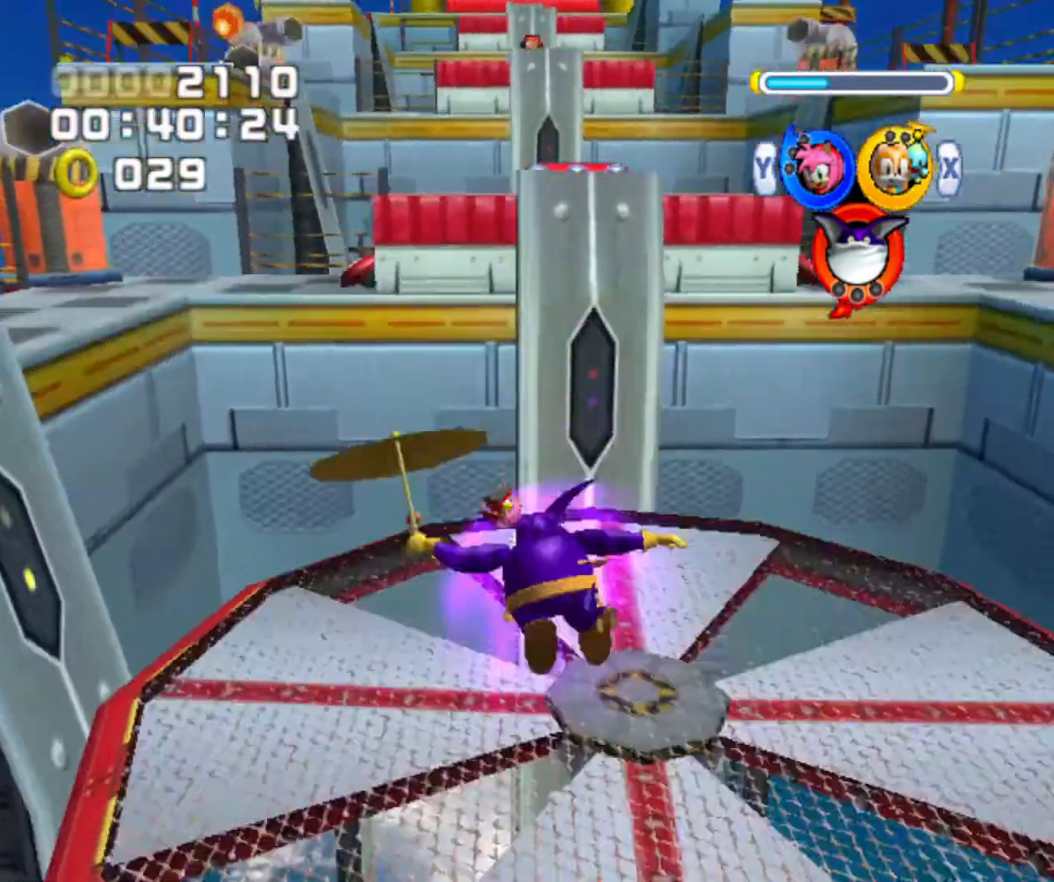
{"buttons": ["A"], "left_stick": "up", "right_stick": "center", "events": []}
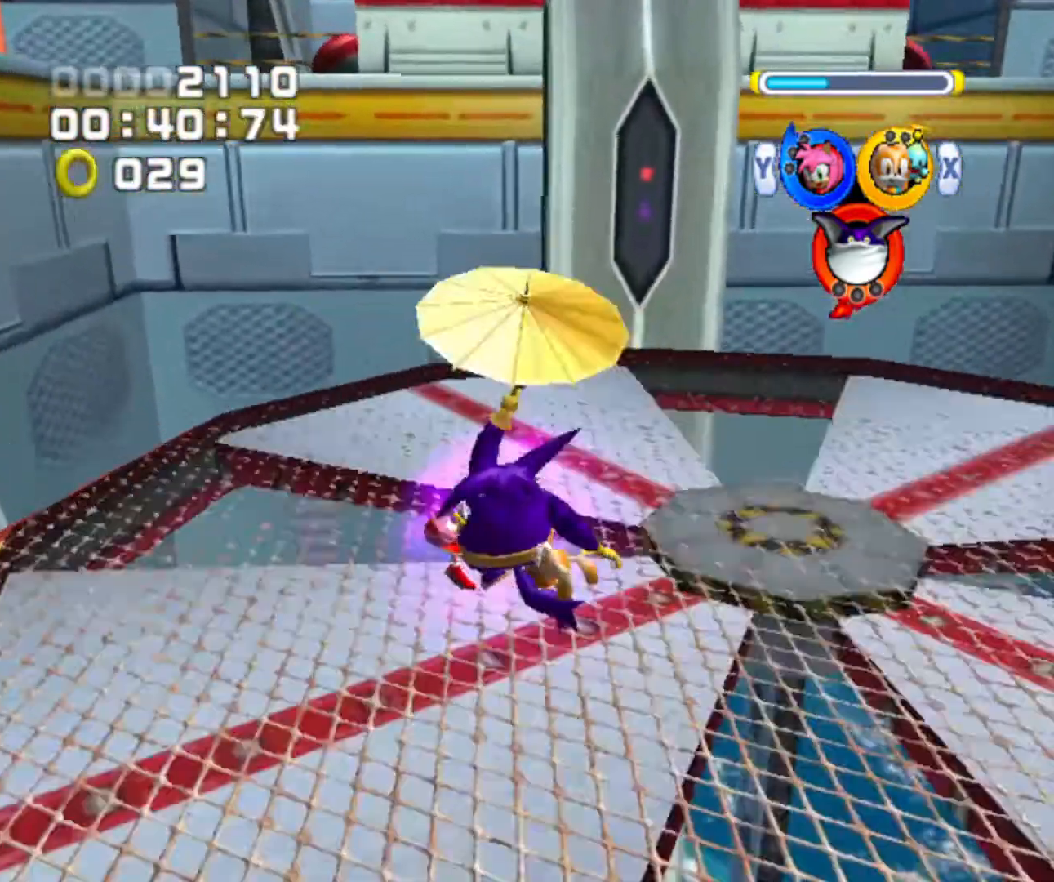
{"buttons": ["A"], "left_stick": "up", "right_stick": "center", "events": []}
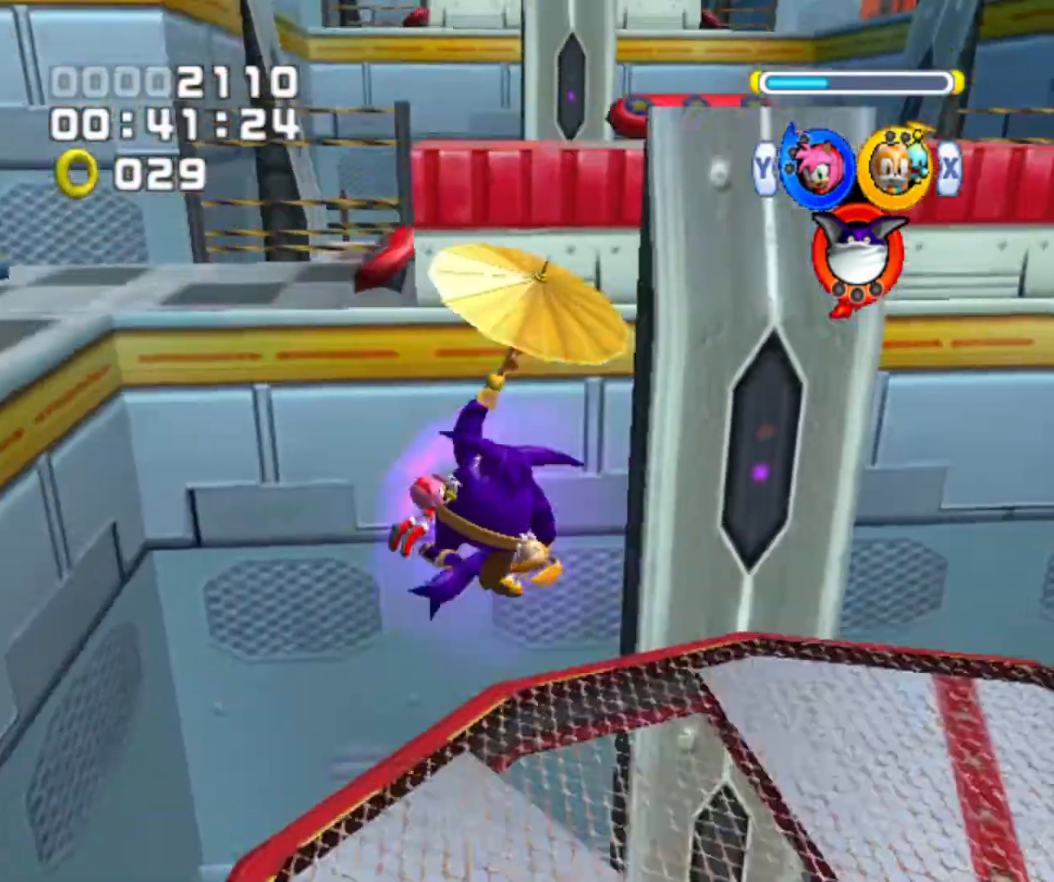
{"buttons": ["A"], "left_stick": "up", "right_stick": "center", "events": []}
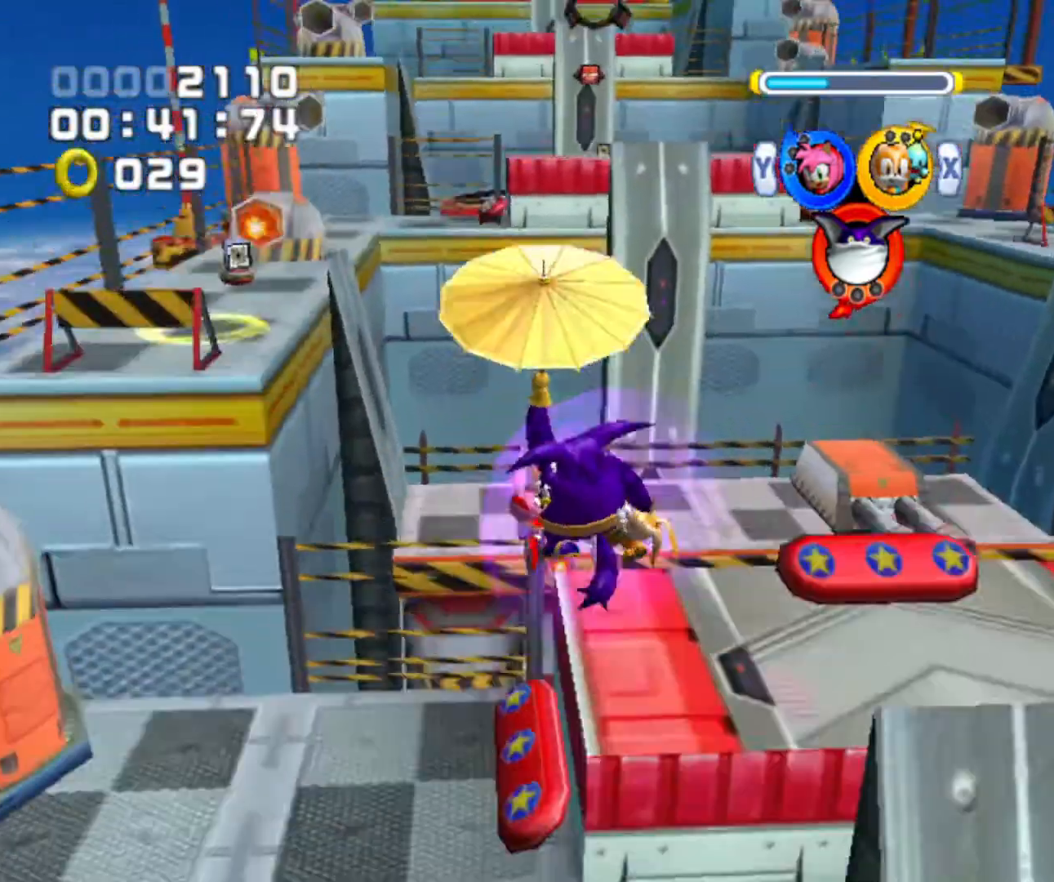
{"buttons": ["A"], "left_stick": "up", "right_stick": "center", "events": []}
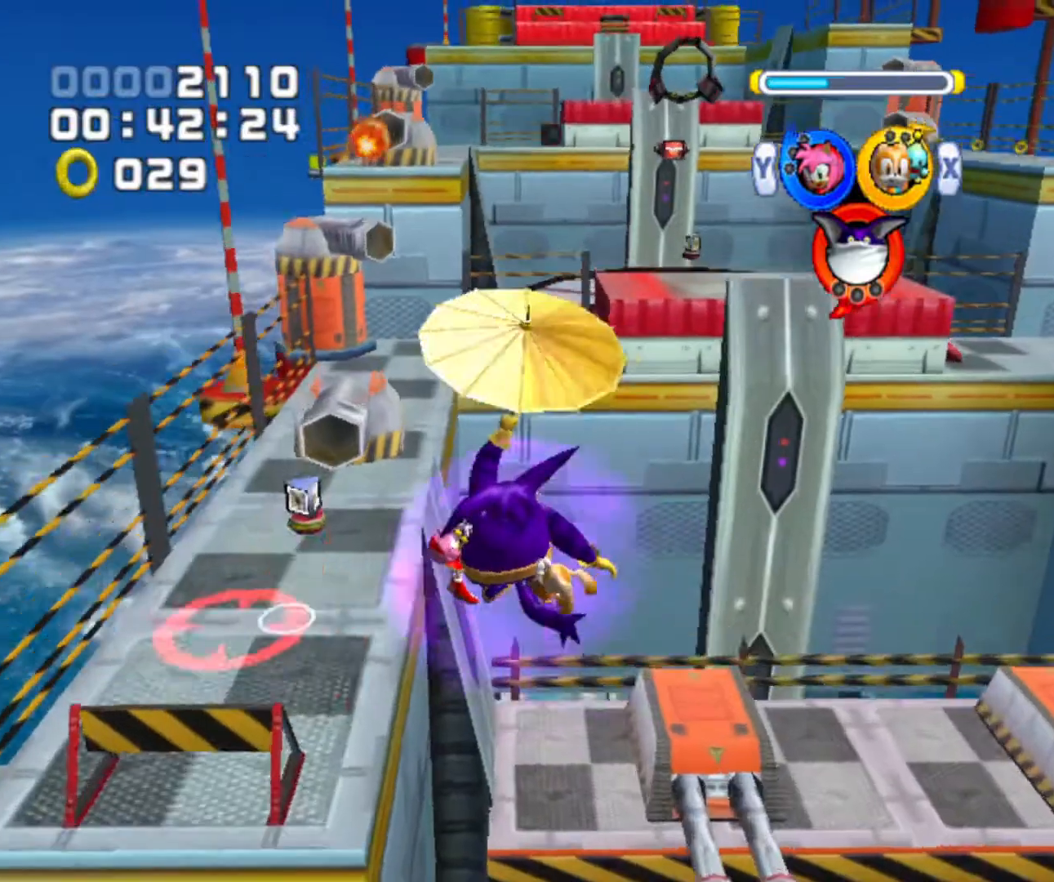
{"buttons": [], "left_stick": "up", "right_stick": "center", "events": [[233, "A", "up"], [300, "X", "down"], [433, "X", "up"]]}
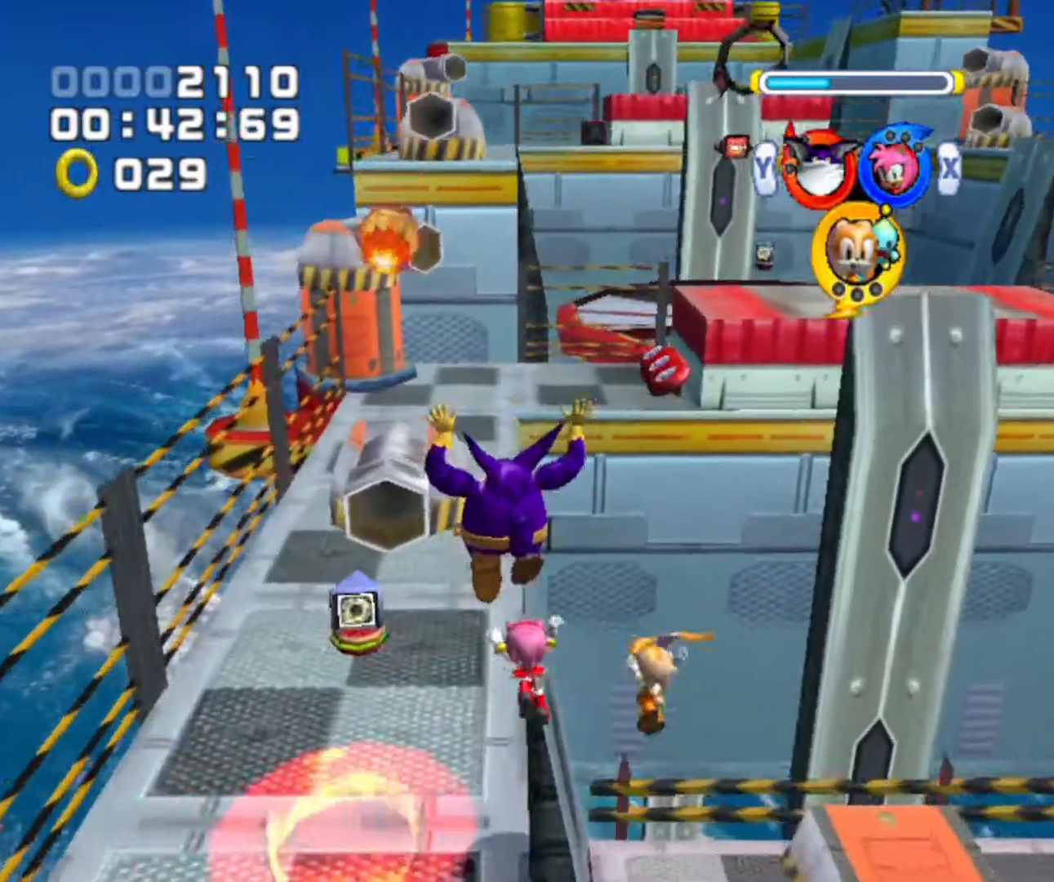
{"buttons": [], "left_stick": "up", "right_stick": "center", "events": []}
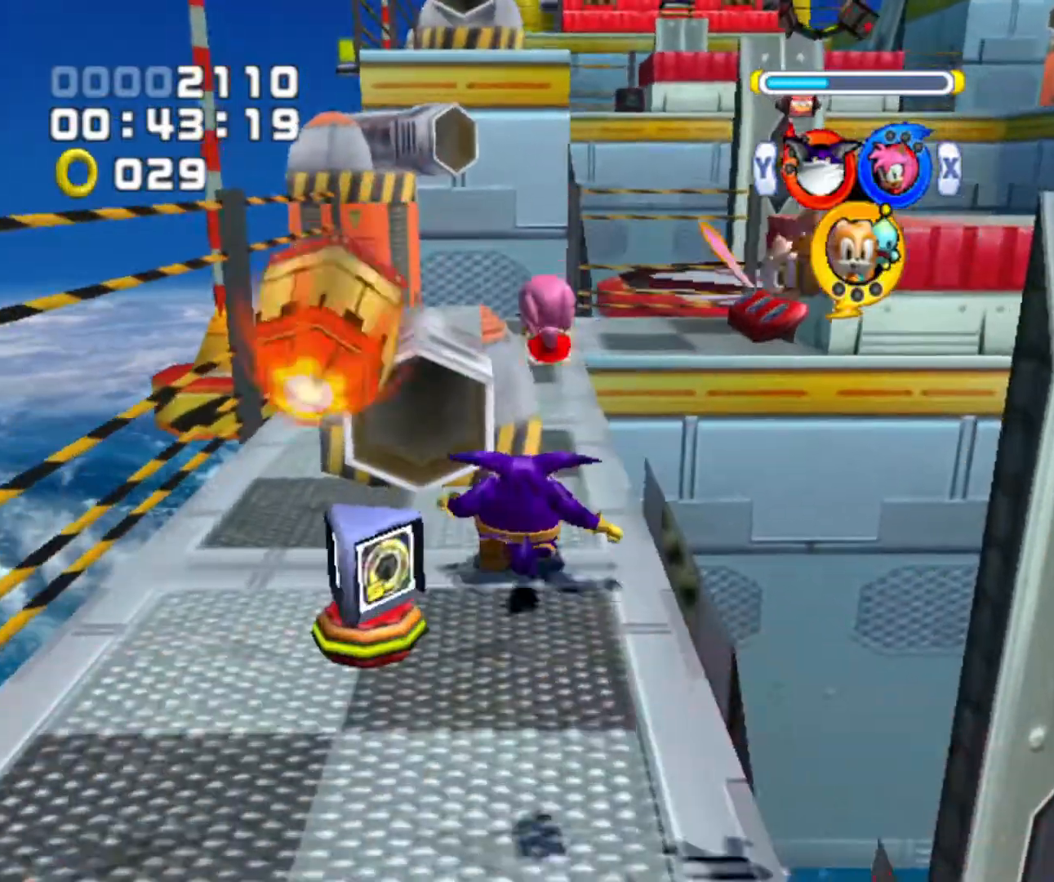
{"buttons": [], "left_stick": "up", "right_stick": "center", "events": []}
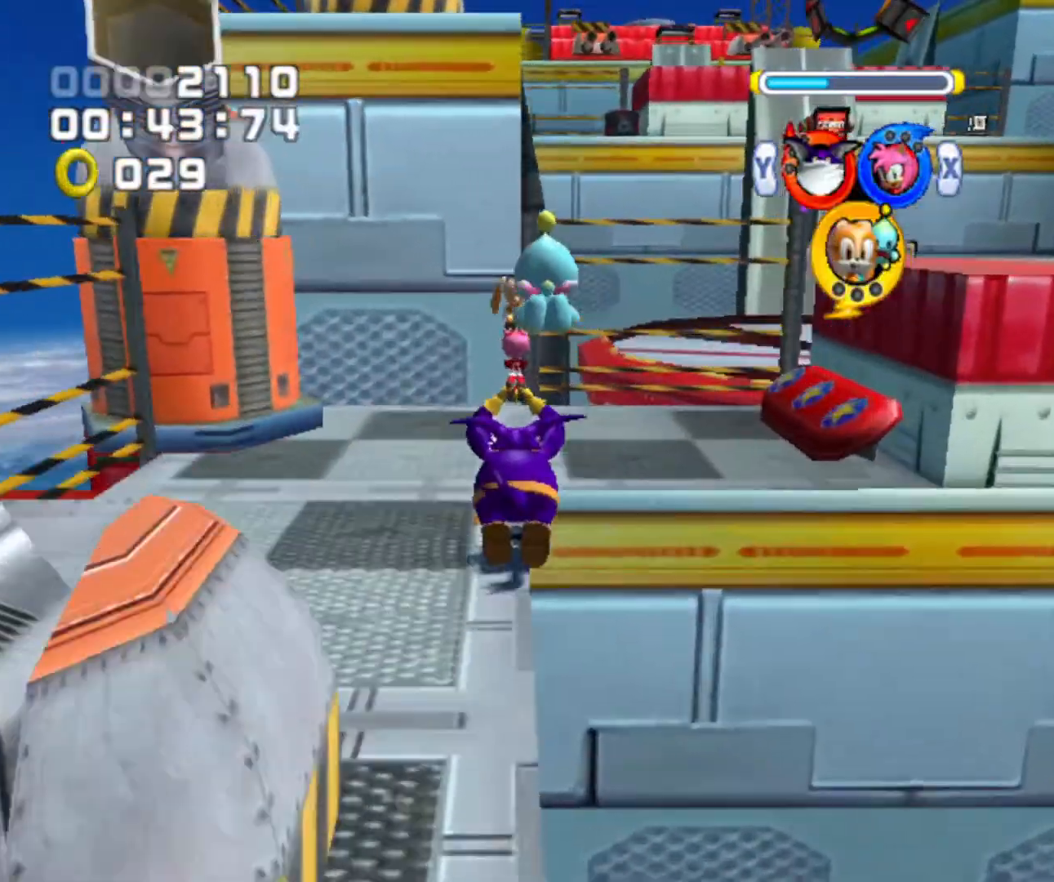
{"buttons": ["A"], "left_stick": "right", "right_stick": "center", "events": [[167, "A", "down"], [267, "left_stick", "up-right"], [367, "left_stick", "right"]]}
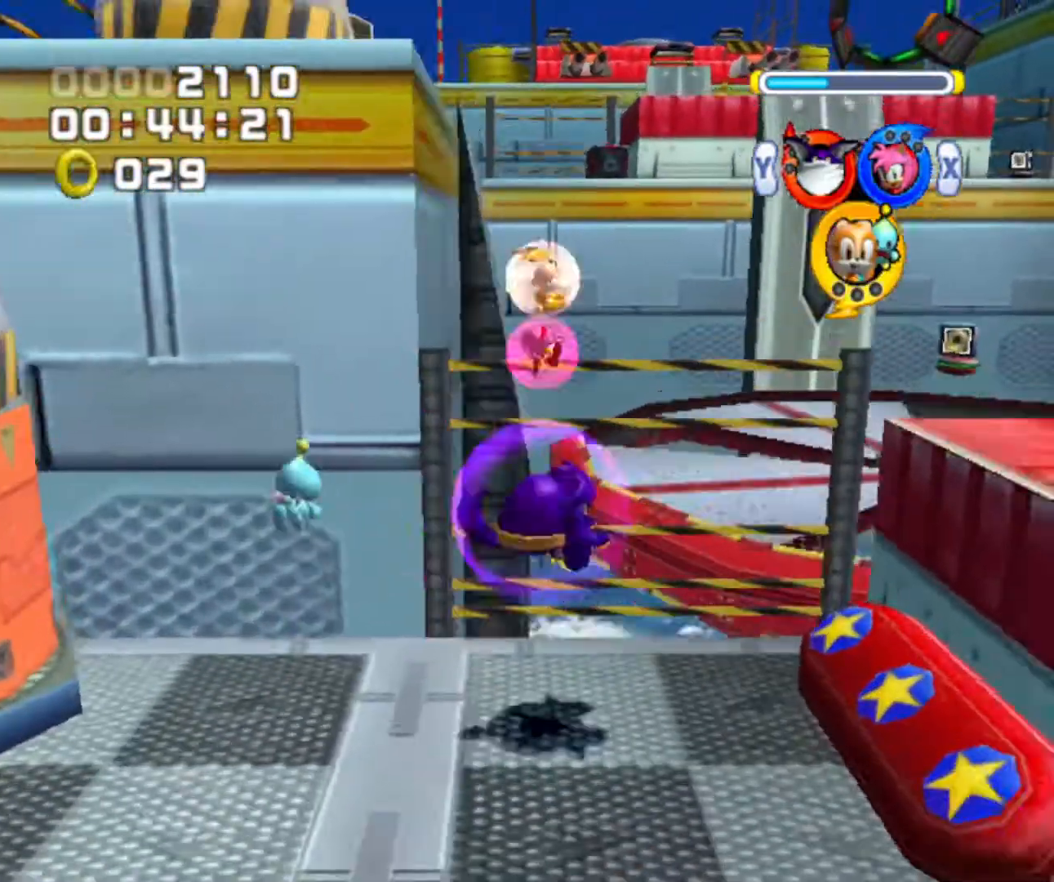
{"buttons": ["A"], "left_stick": "right", "right_stick": "center", "events": [[267, "A", "up"], [367, "A", "down"]]}
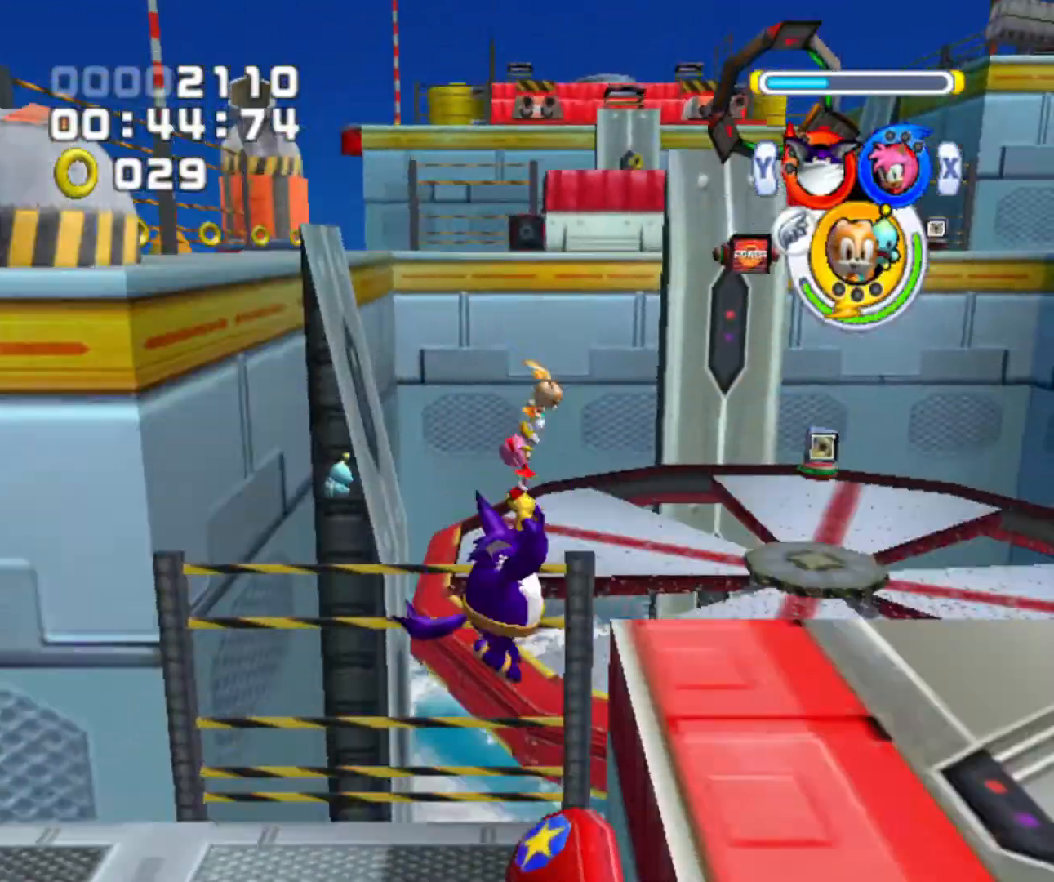
{"buttons": ["Y"], "left_stick": "right", "right_stick": "center", "events": [[233, "A", "up"], [467, "Y", "down"]]}
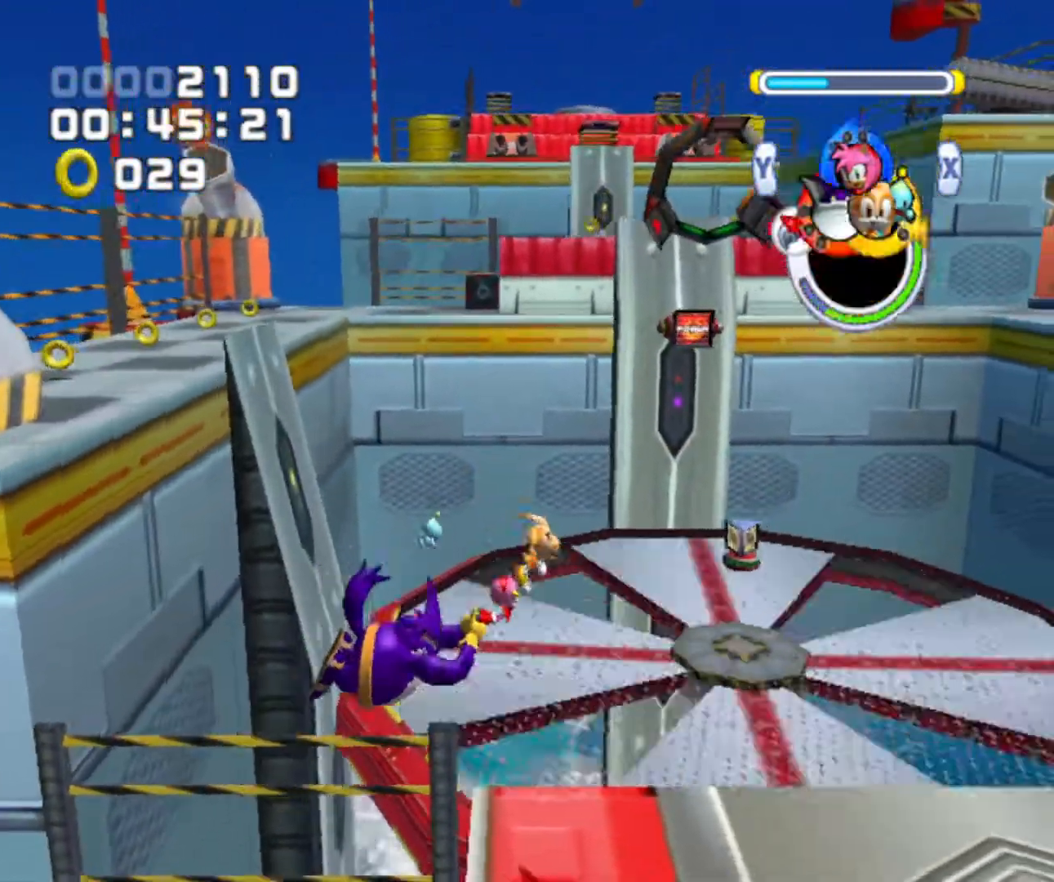
{"buttons": ["A"], "left_stick": "up", "right_stick": "center", "events": [[133, "Y", "up"], [500, "A", "down"], [500, "left_stick", "up"]]}
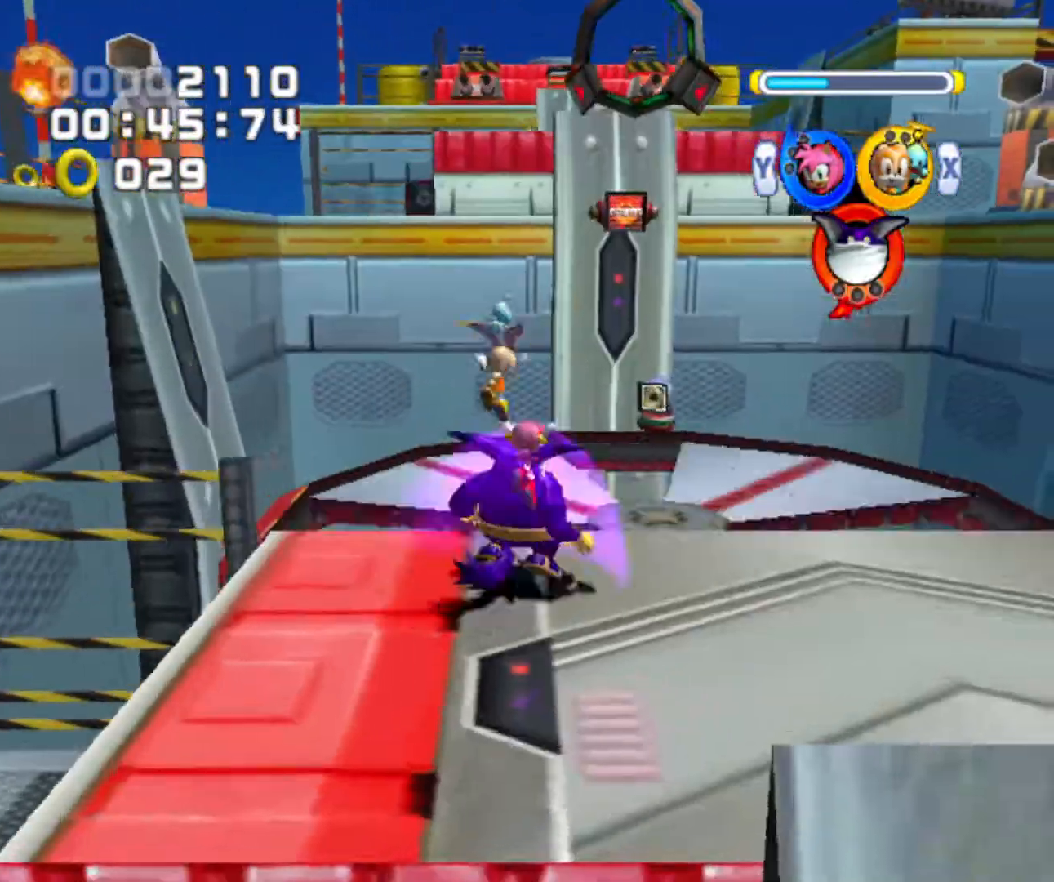
{"buttons": ["A"], "left_stick": "up", "right_stick": "center", "events": [[333, "A", "up"], [367, "A", "down"]]}
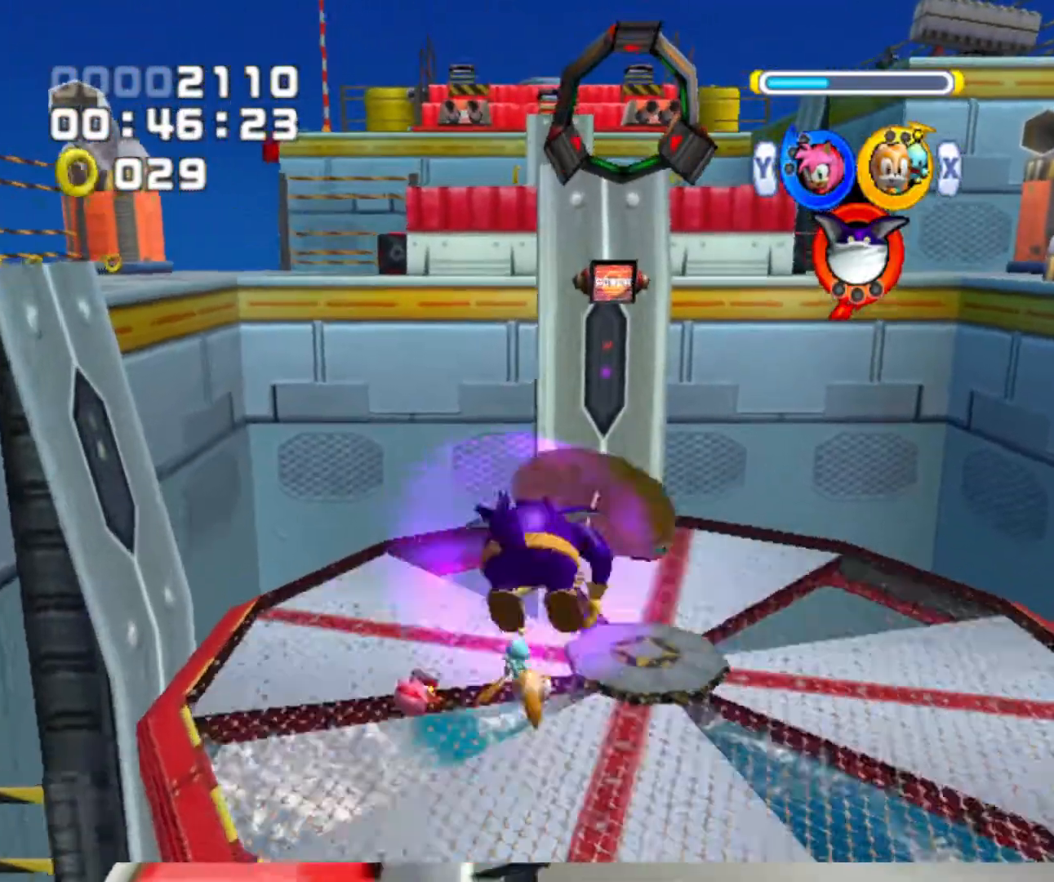
{"buttons": ["A"], "left_stick": "up", "right_stick": "center", "events": []}
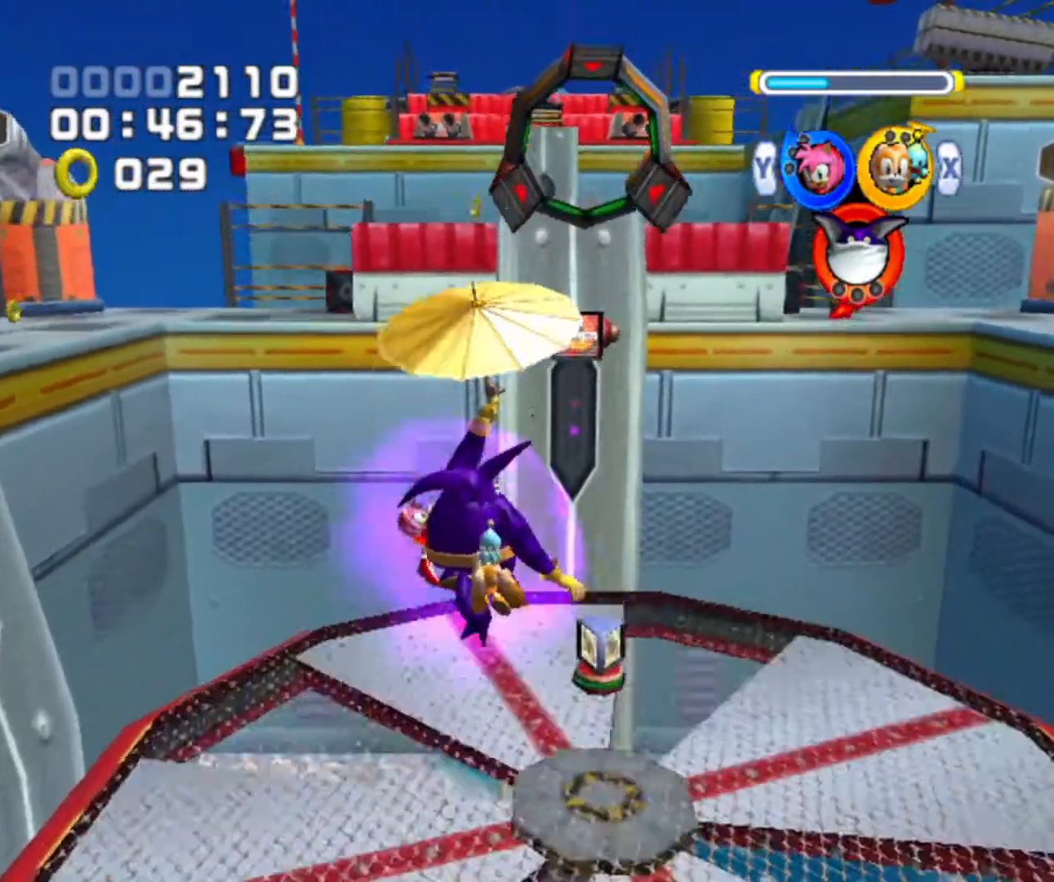
{"buttons": [], "left_stick": "up", "right_stick": "center", "events": [[467, "A", "up"]]}
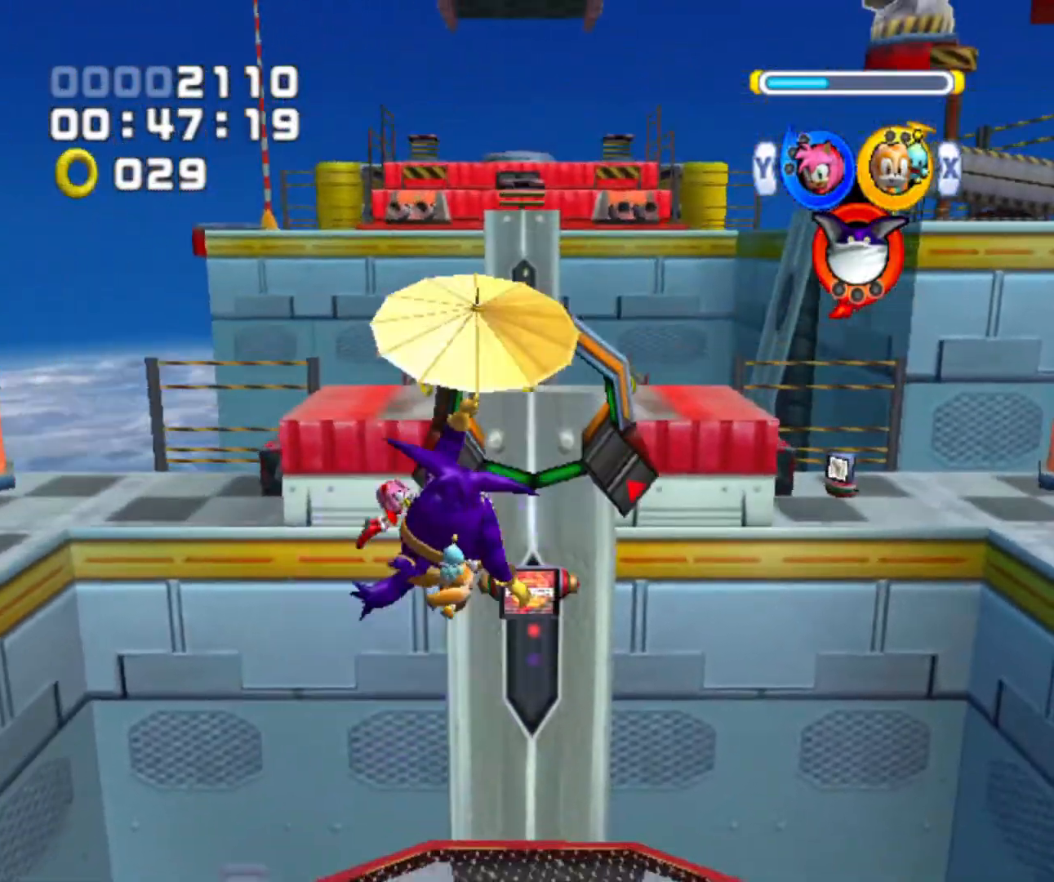
{"buttons": [], "left_stick": "up", "right_stick": "center", "events": []}
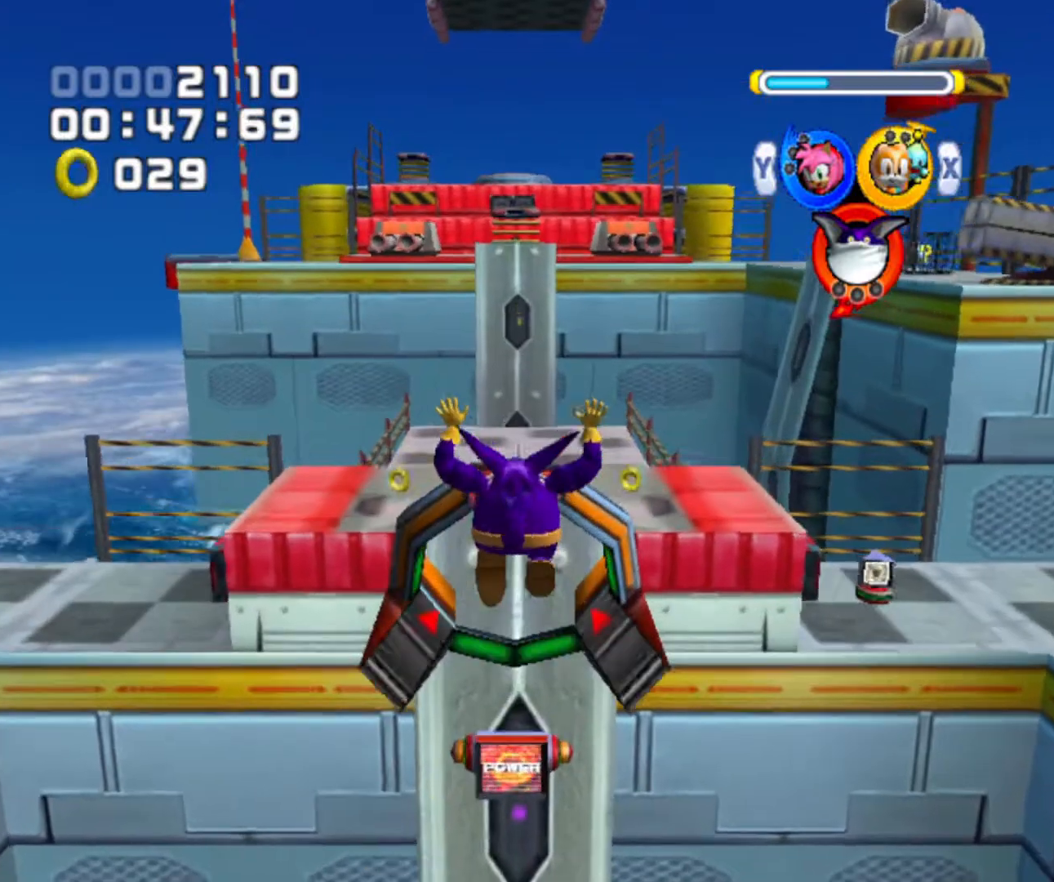
{"buttons": ["X"], "left_stick": "up", "right_stick": "center", "events": [[500, "X", "down"]]}
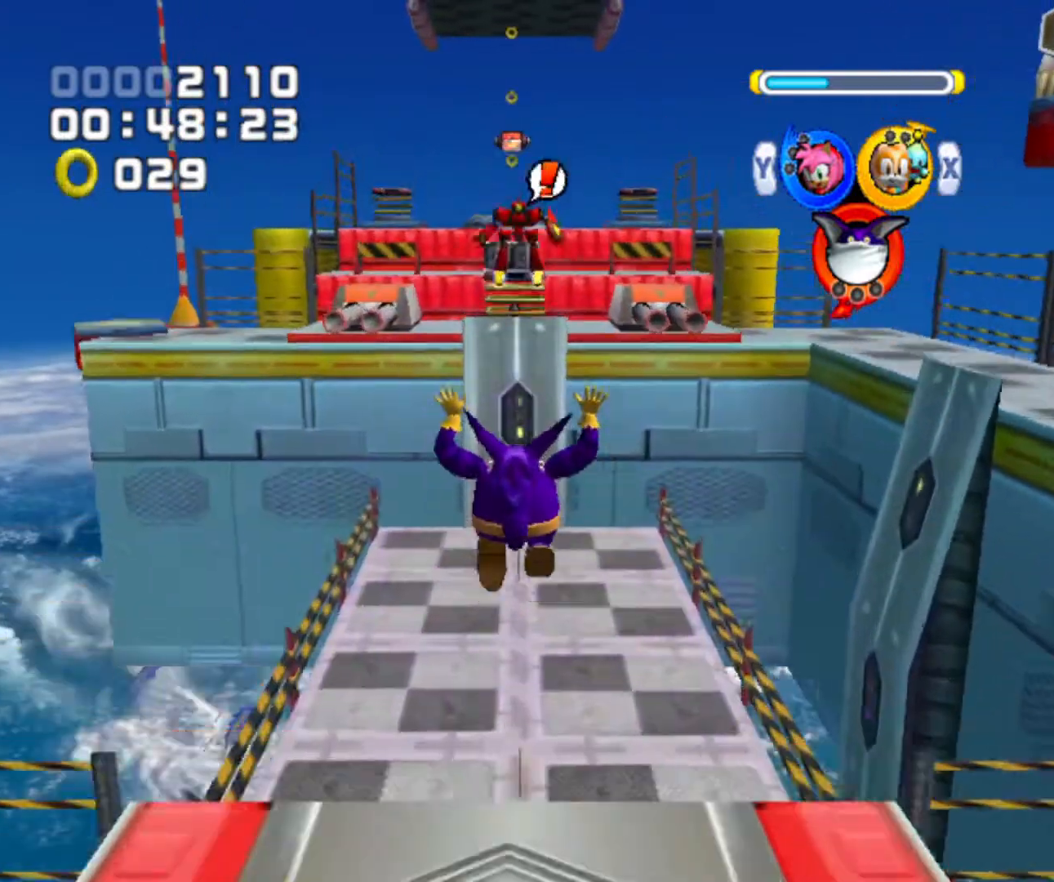
{"buttons": [], "left_stick": "up", "right_stick": "center", "events": [[133, "X", "up"]]}
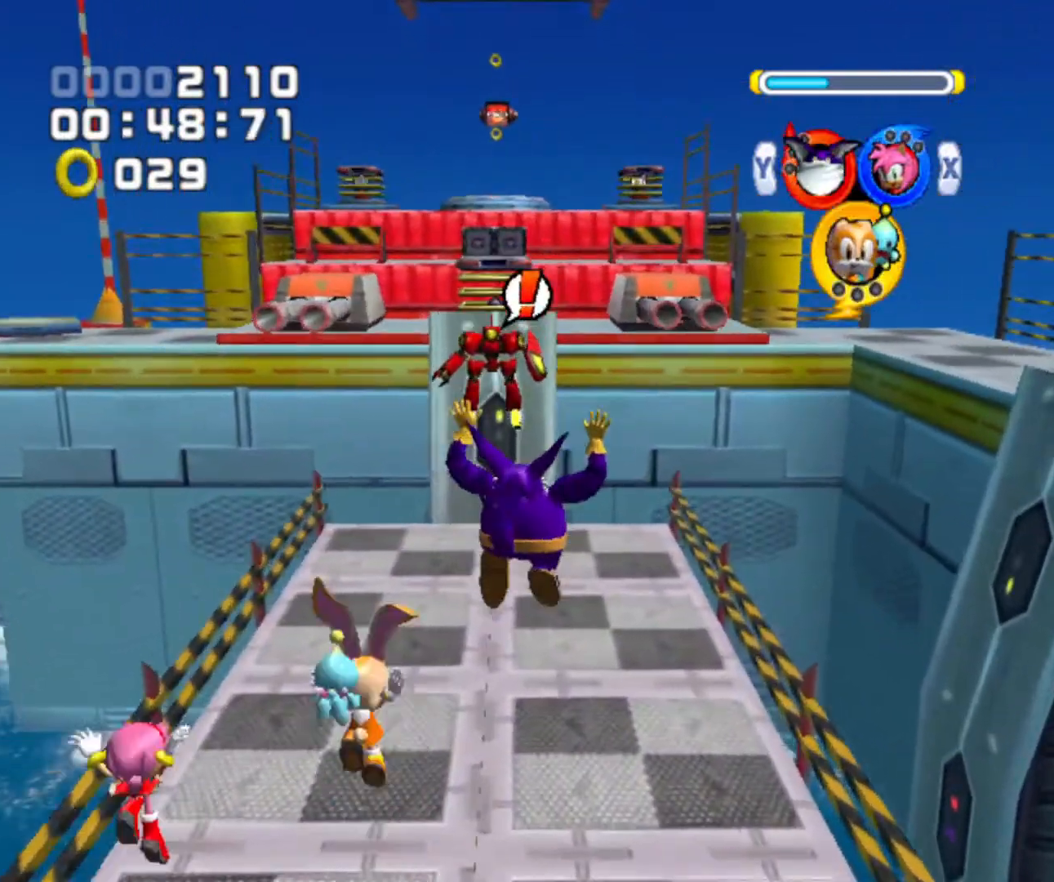
{"buttons": [], "left_stick": "up", "right_stick": "center", "events": []}
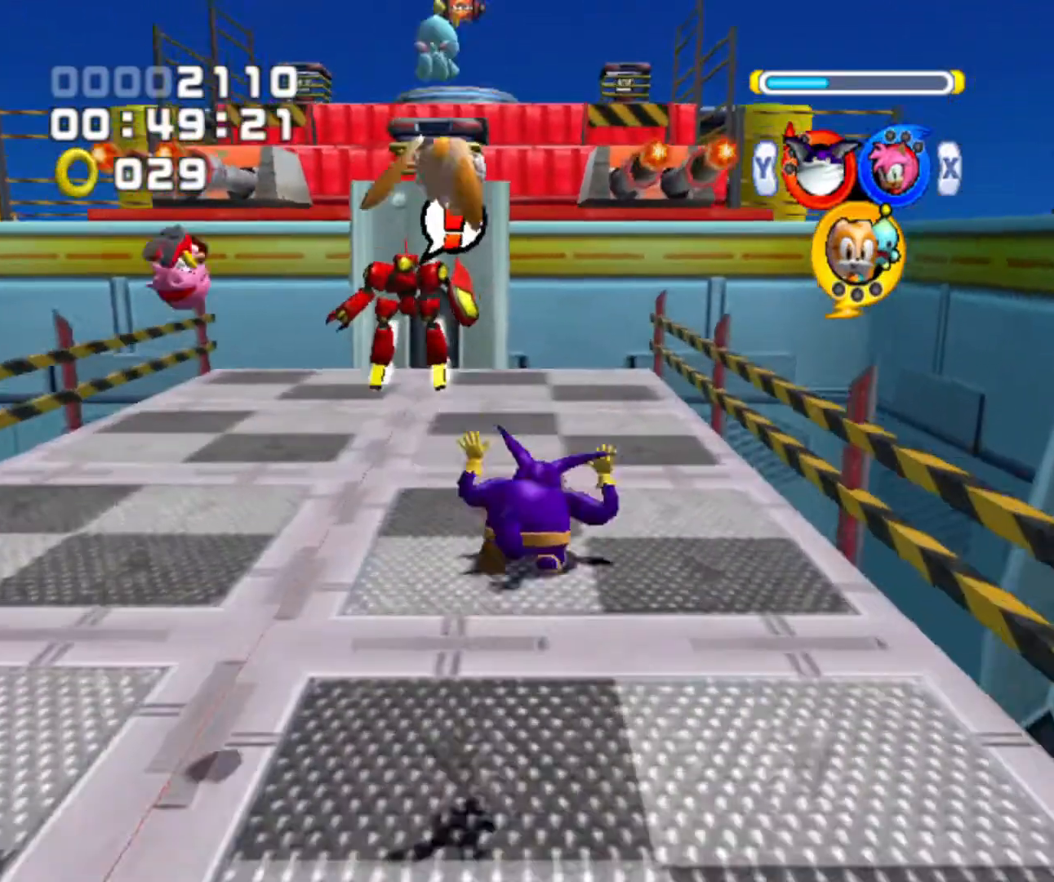
{"buttons": [], "left_stick": "up", "right_stick": "center", "events": []}
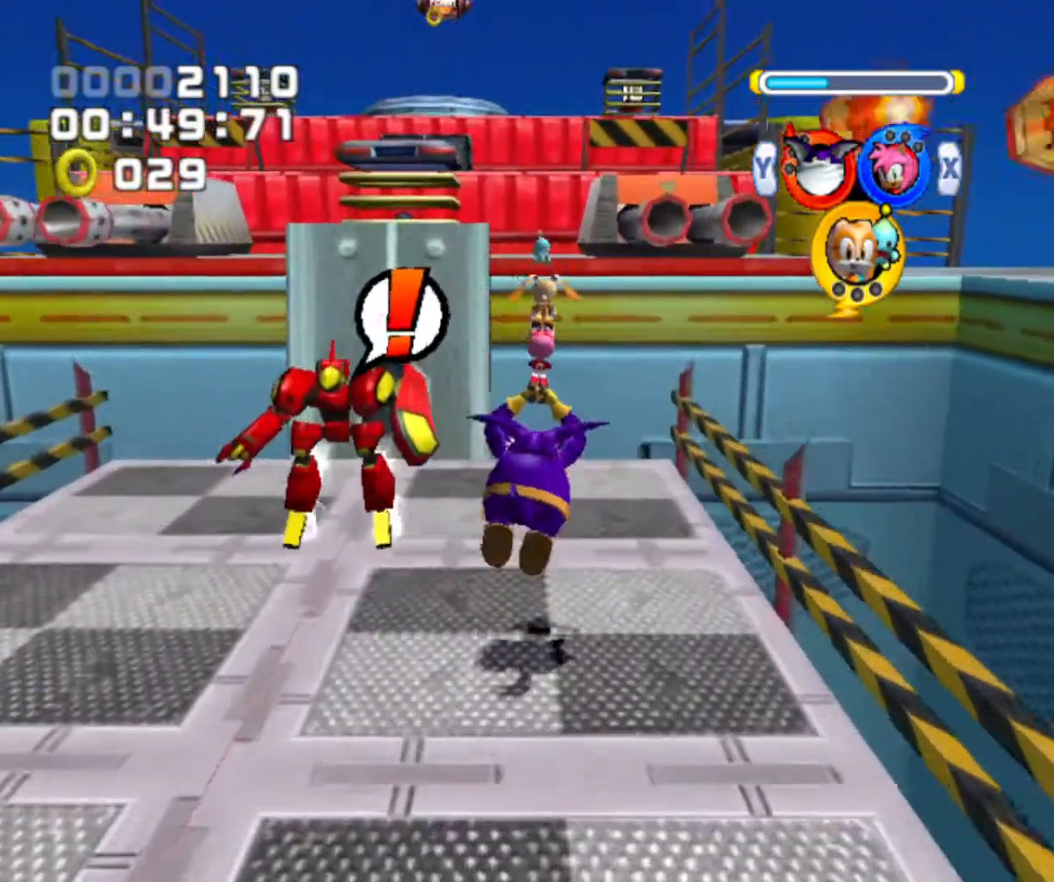
{"buttons": ["A"], "left_stick": "up", "right_stick": "center", "events": [[500, "A", "down"]]}
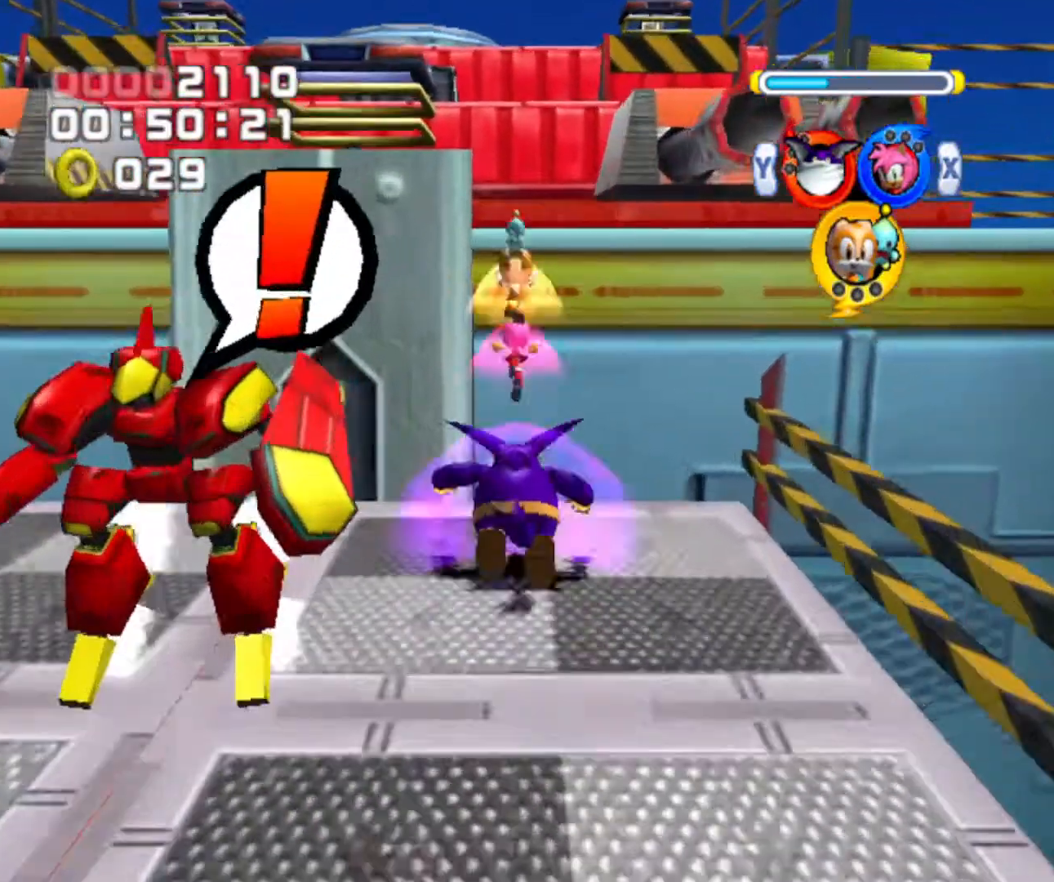
{"buttons": [], "left_stick": "up", "right_stick": "center", "events": [[433, "A", "up"]]}
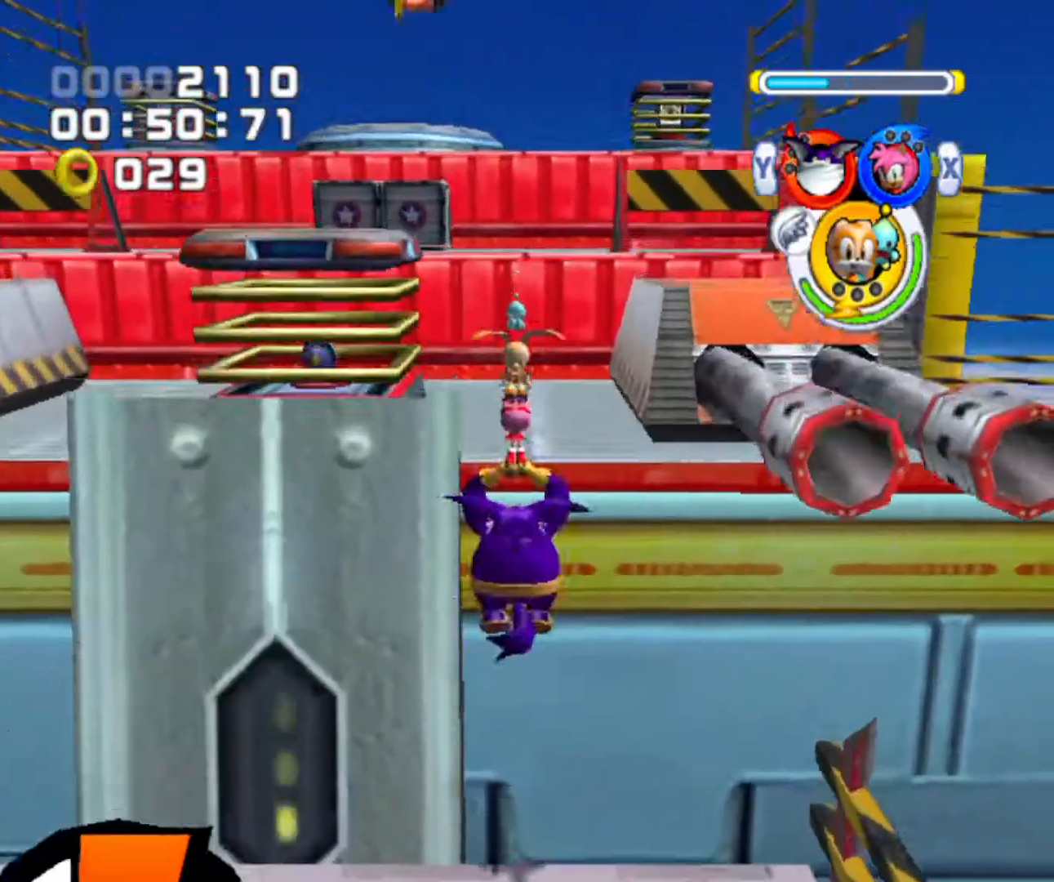
{"buttons": ["A"], "left_stick": "up", "right_stick": "center", "events": [[33, "A", "down"], [133, "A", "up"], [200, "A", "down"], [267, "A", "up"], [333, "A", "down"]]}
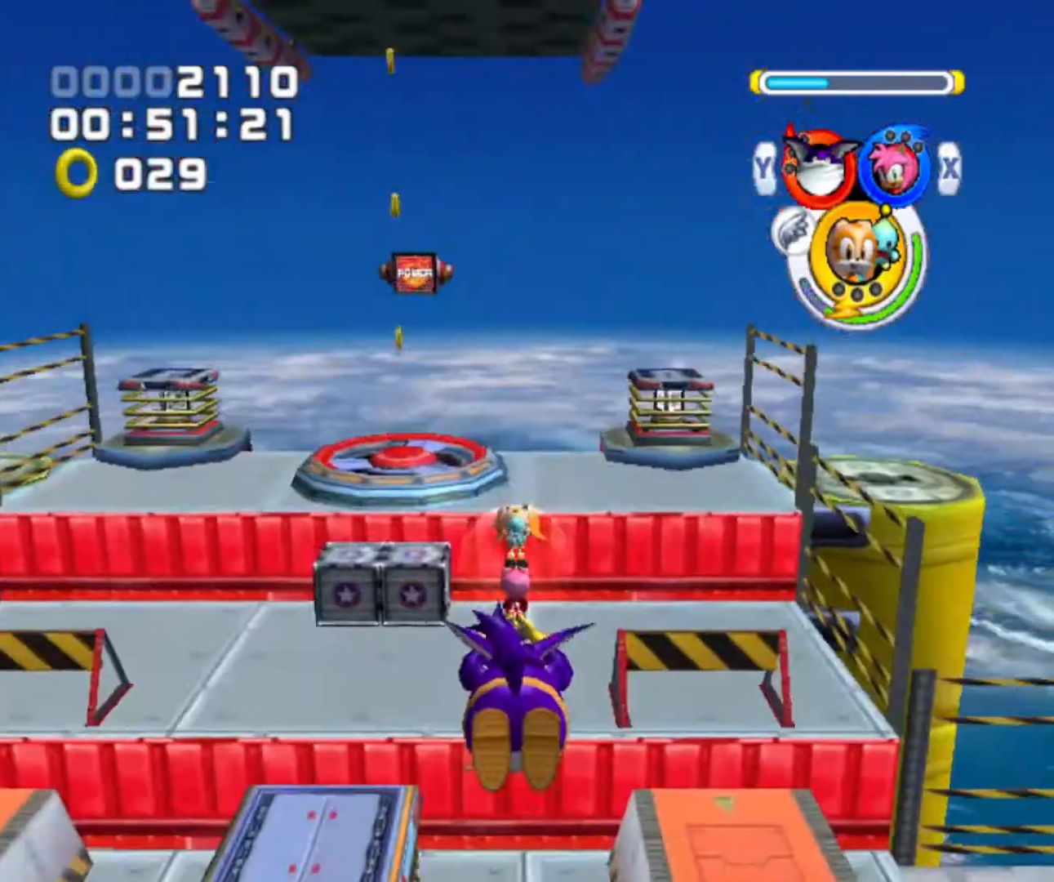
{"buttons": [], "left_stick": "up", "right_stick": "center", "events": [[333, "A", "up"]]}